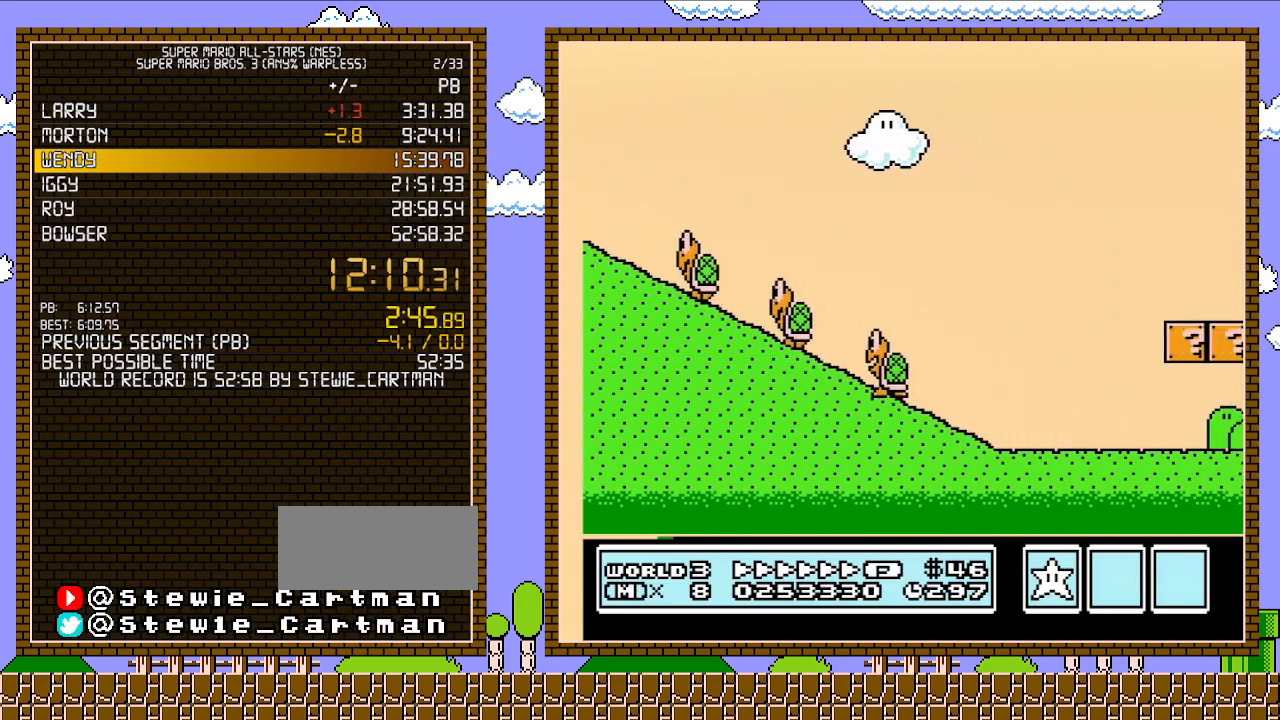
Gameplay with a controller (Nintendo layout); each line is a JSON object with the inputs held at the frame after it. "events" lists button and stick changes between this image and that frame as [ms after this image, input, new state], when the widget could be followed in between. Not read: L3 R3.
{"buttons": ["B", "DPAD_RIGHT"], "events": []}
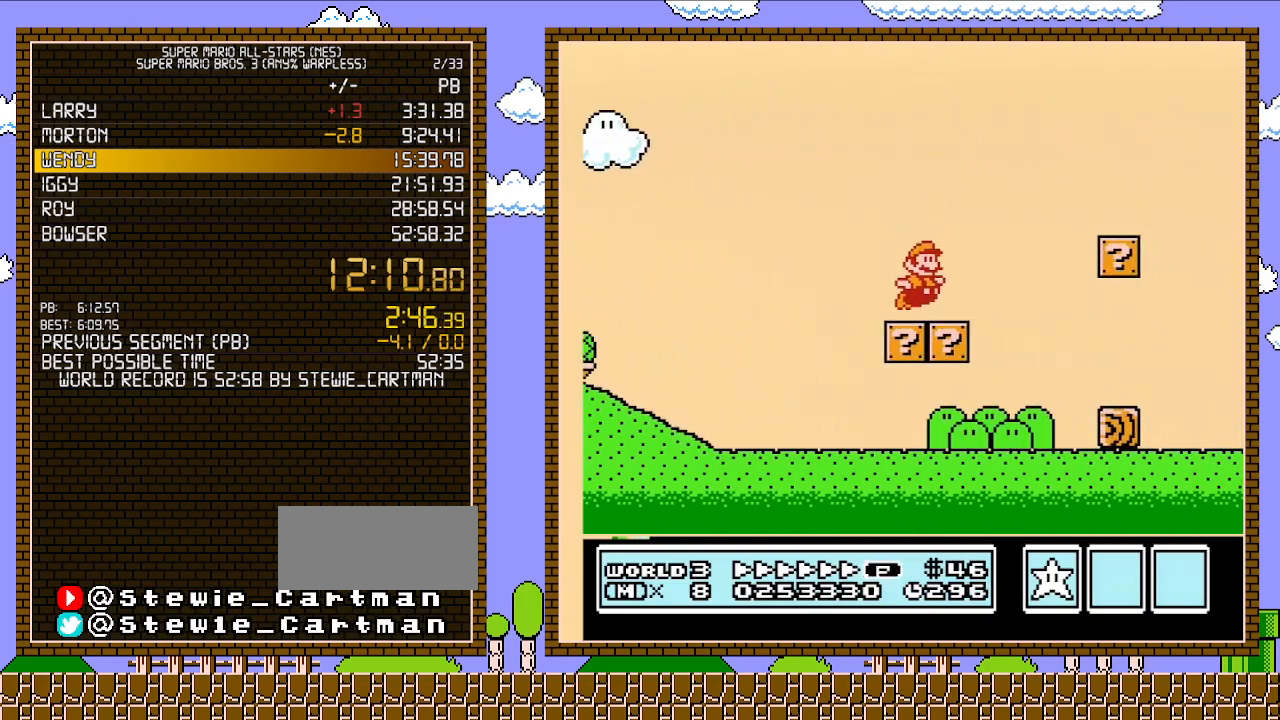
{"buttons": ["B", "DPAD_RIGHT"], "events": [[133, "A", "down"], [267, "A", "up"]]}
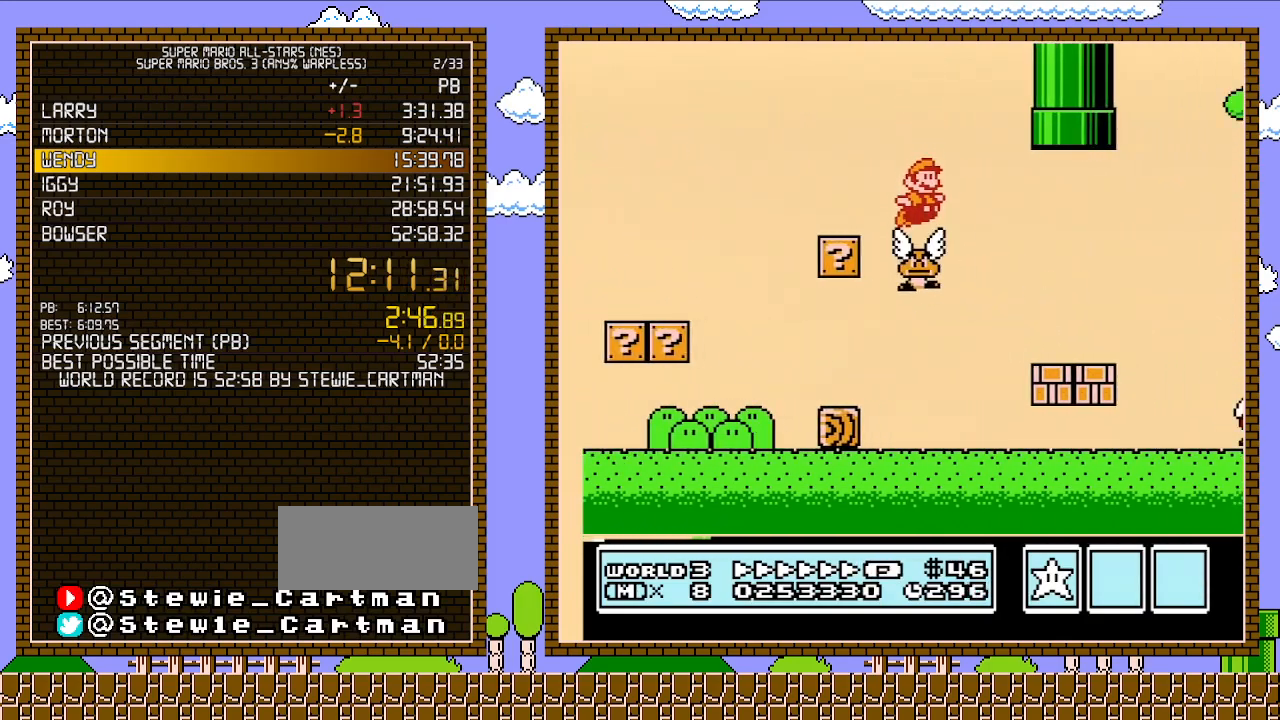
{"buttons": ["A", "B", "DPAD_DOWN", "DPAD_RIGHT"], "events": [[317, "DPAD_DOWN", "down"], [350, "DPAD_RIGHT", "up"], [383, "A", "down"], [417, "DPAD_RIGHT", "down"]]}
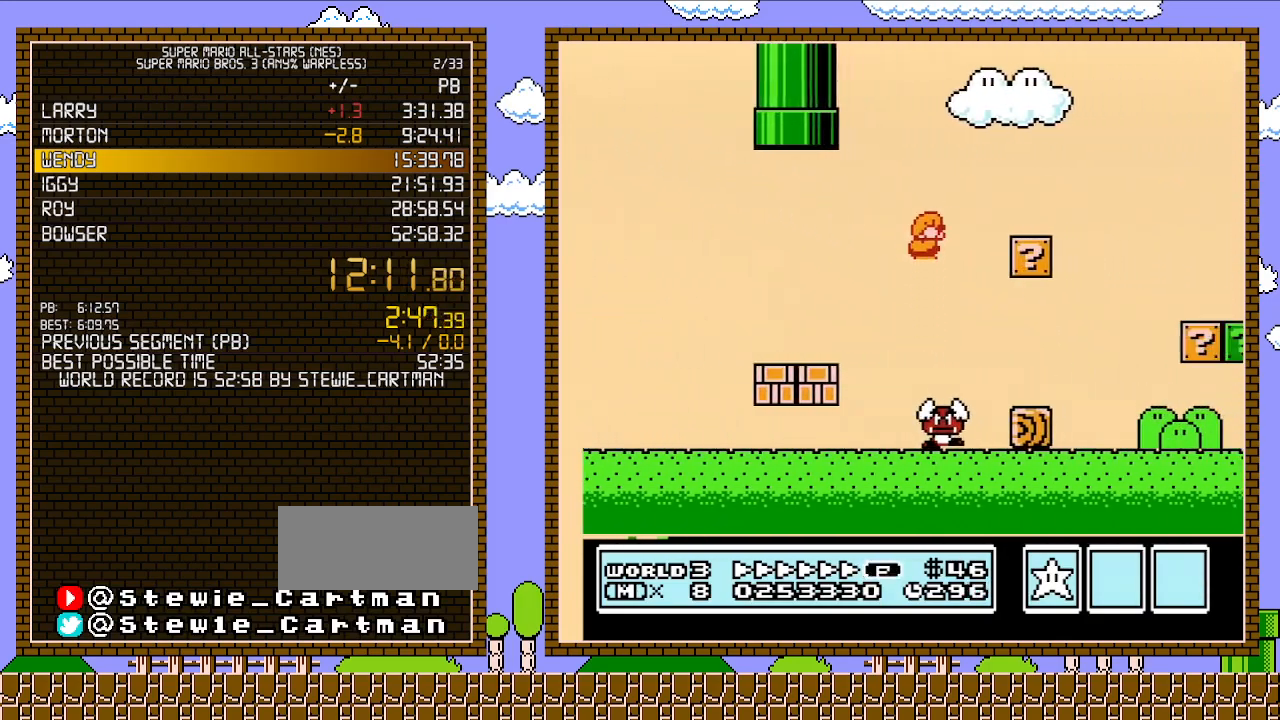
{"buttons": ["B", "DPAD_RIGHT"], "events": [[17, "DPAD_DOWN", "up"], [283, "A", "up"]]}
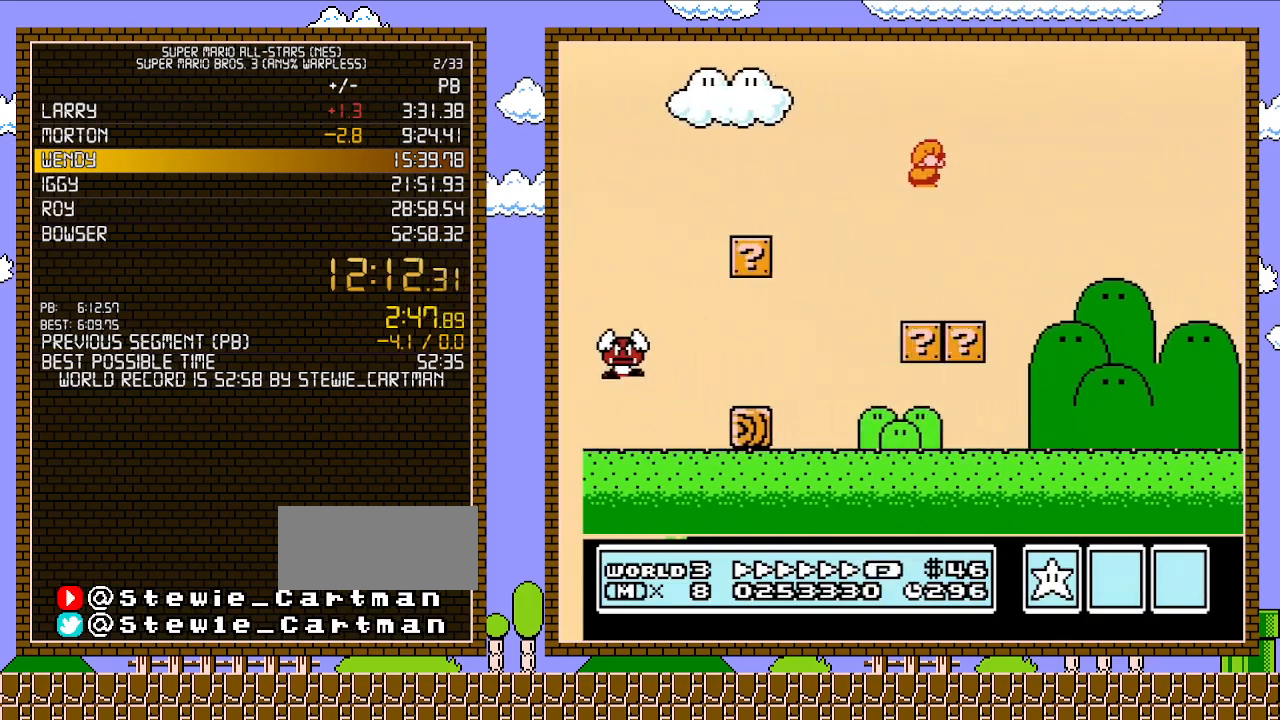
{"buttons": ["B", "DPAD_RIGHT"], "events": []}
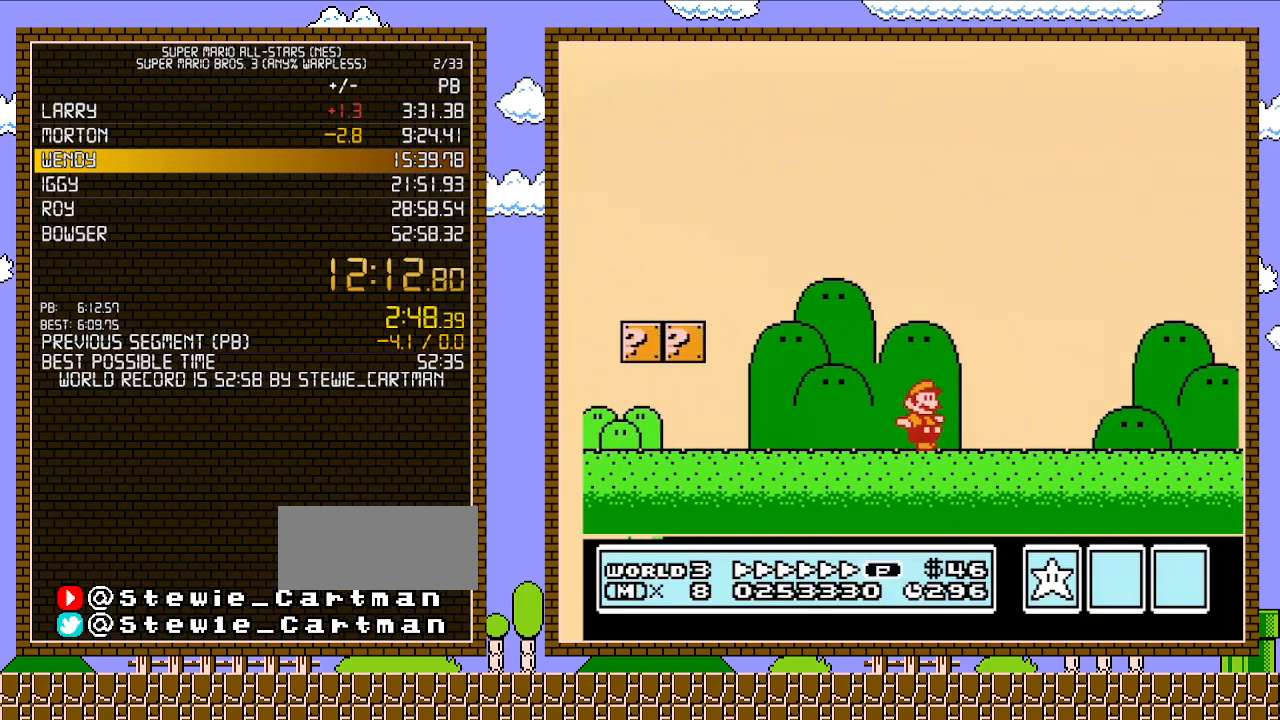
{"buttons": ["B", "DPAD_RIGHT"], "events": [[17, "B", "up"], [33, "B", "down"]]}
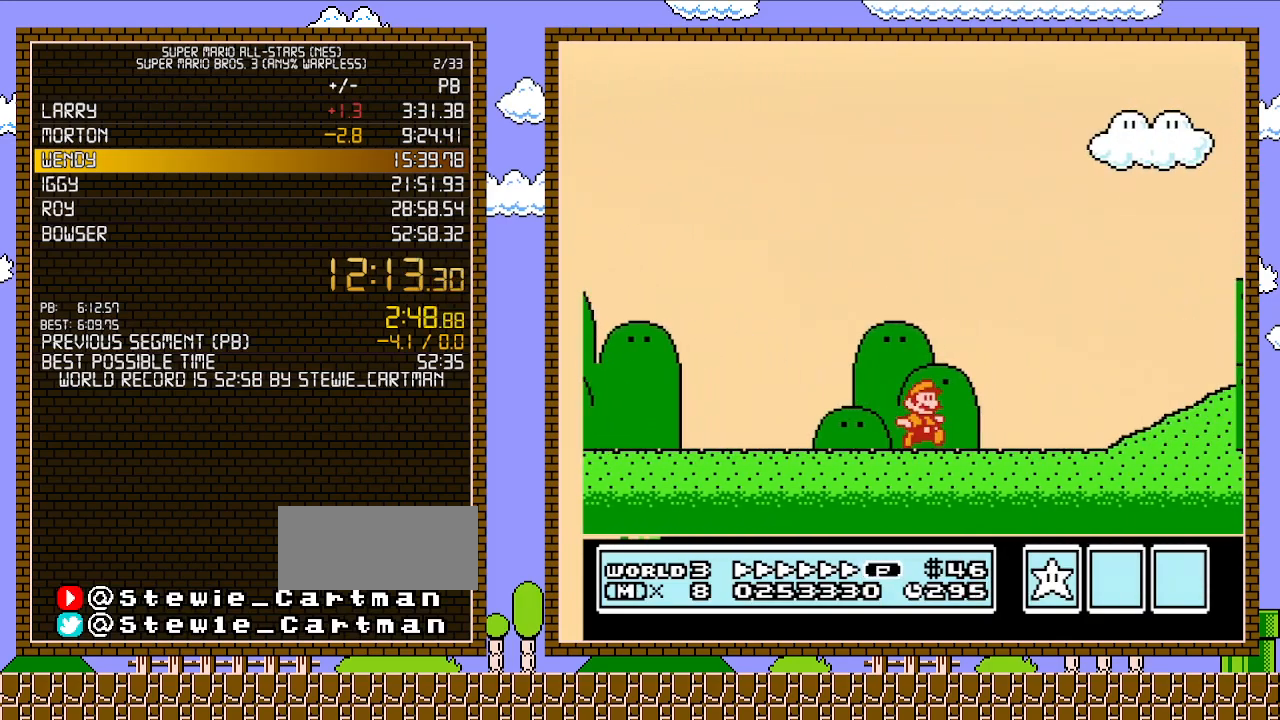
{"buttons": ["A", "B", "DPAD_RIGHT"], "events": [[383, "A", "down"]]}
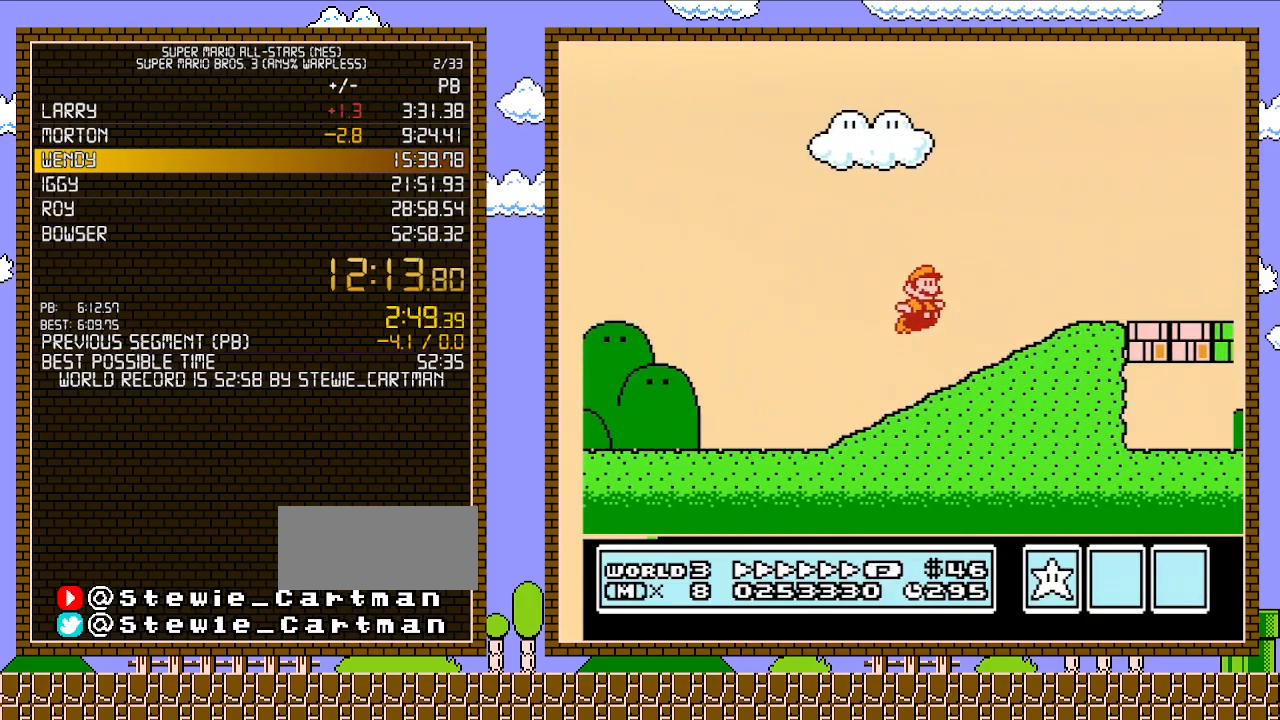
{"buttons": ["B", "DPAD_RIGHT"], "events": [[67, "A", "up"]]}
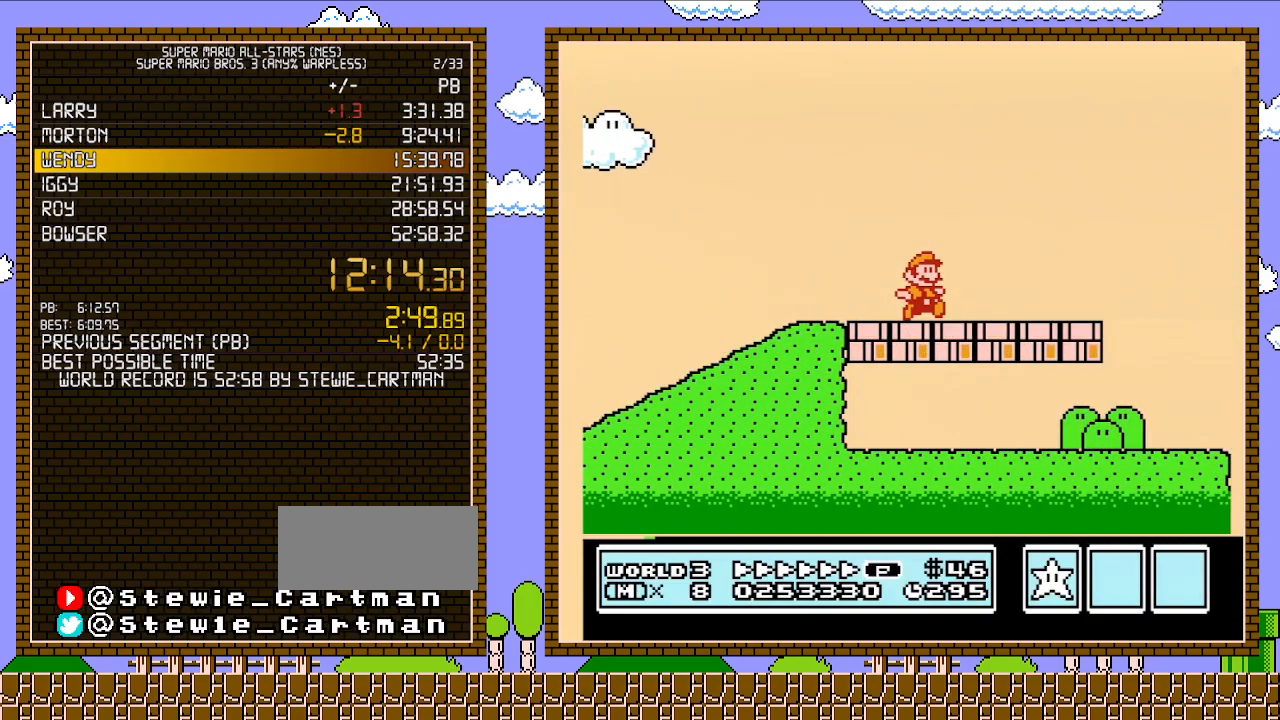
{"buttons": ["A", "B", "DPAD_RIGHT"], "events": [[383, "A", "down"]]}
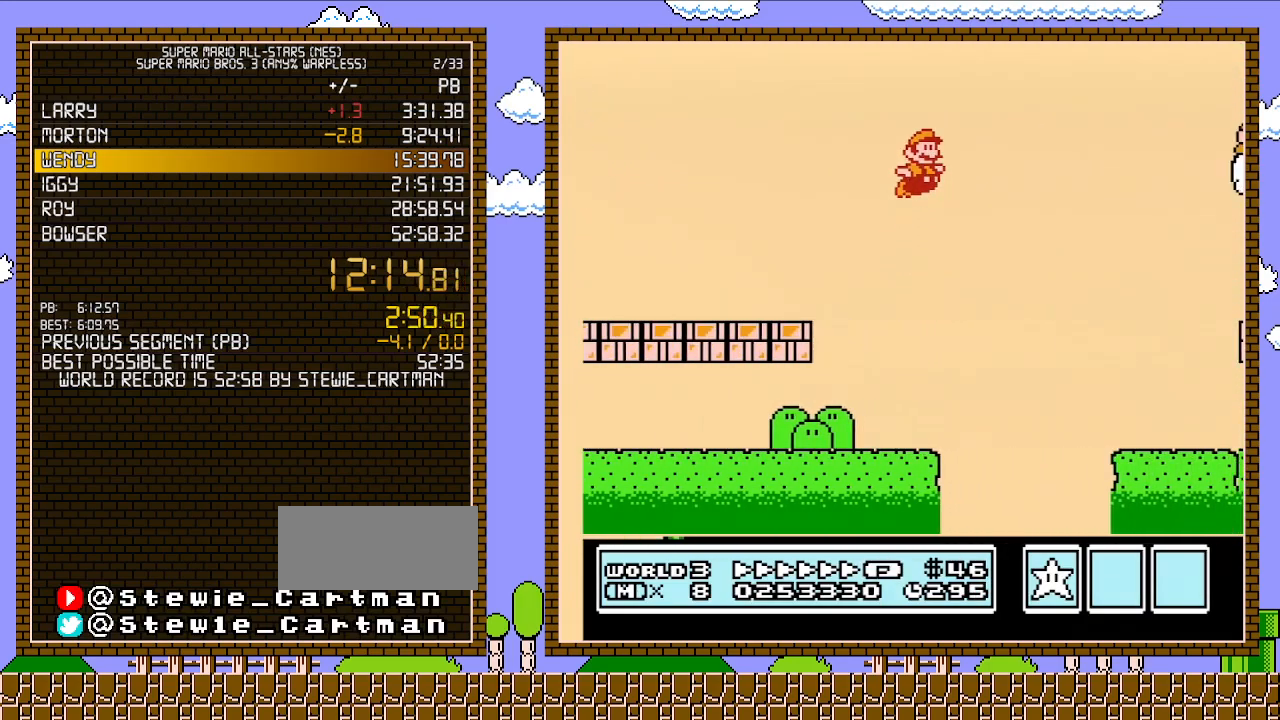
{"buttons": ["B", "DPAD_RIGHT"], "events": [[350, "A", "up"]]}
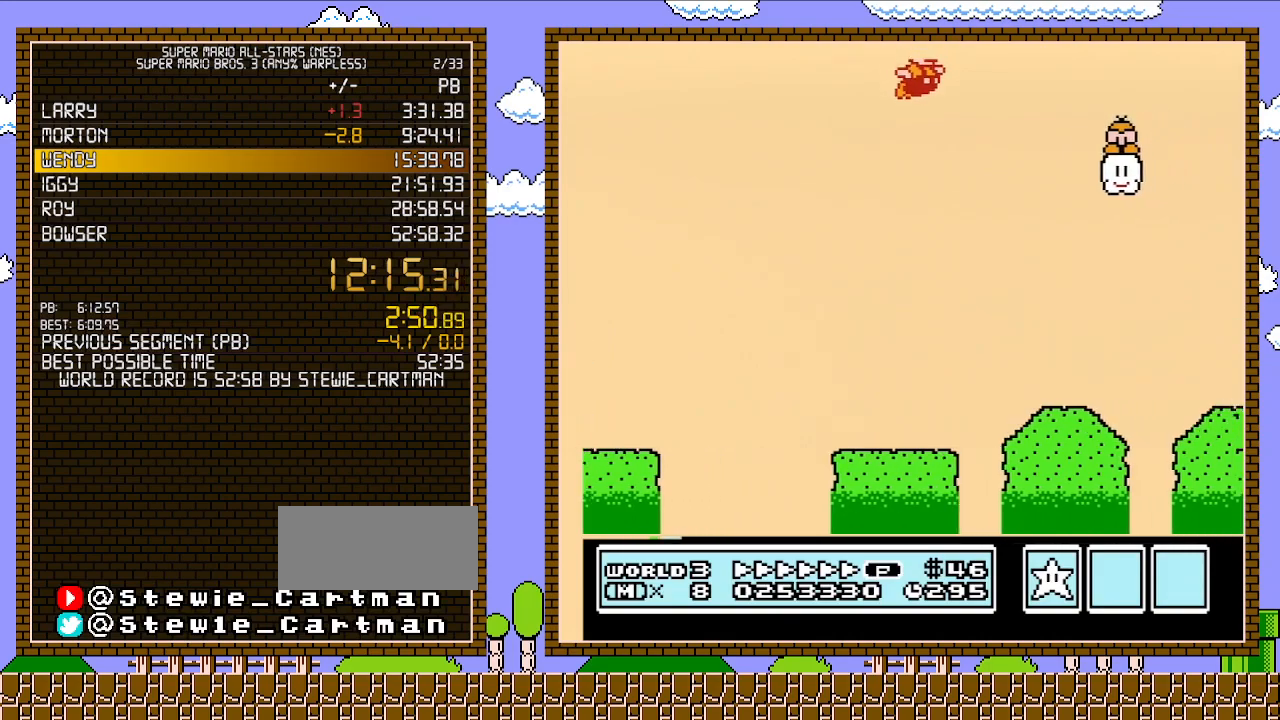
{"buttons": ["B", "DPAD_RIGHT"], "events": []}
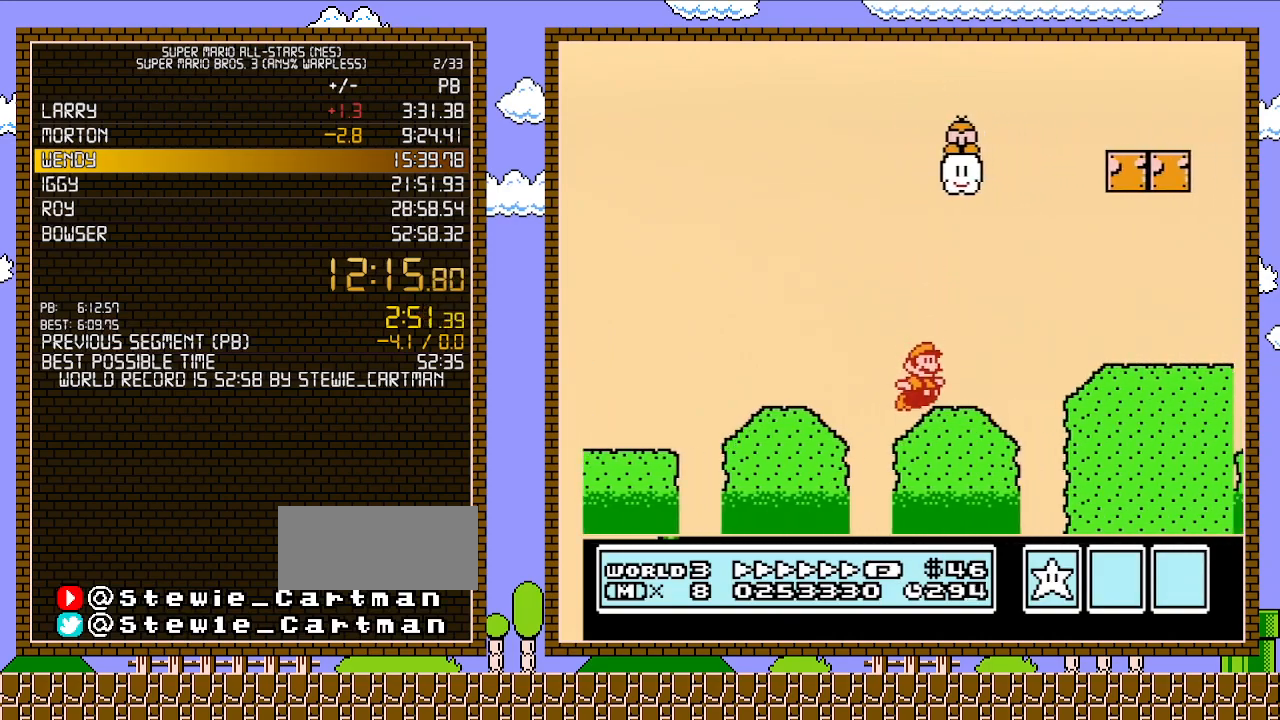
{"buttons": ["B", "DPAD_RIGHT"], "events": [[200, "A", "down"], [383, "A", "up"]]}
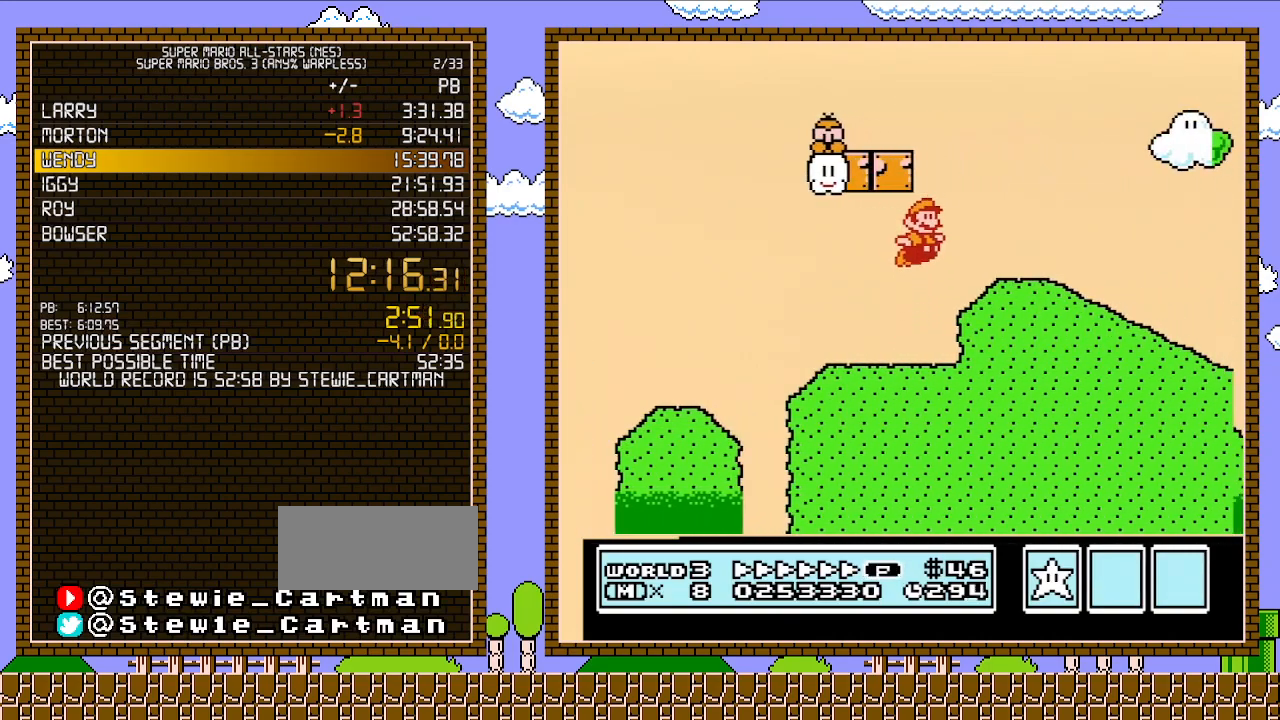
{"buttons": [], "events": [[283, "A", "down"], [483, "A", "up"], [483, "B", "up"], [483, "DPAD_RIGHT", "up"]]}
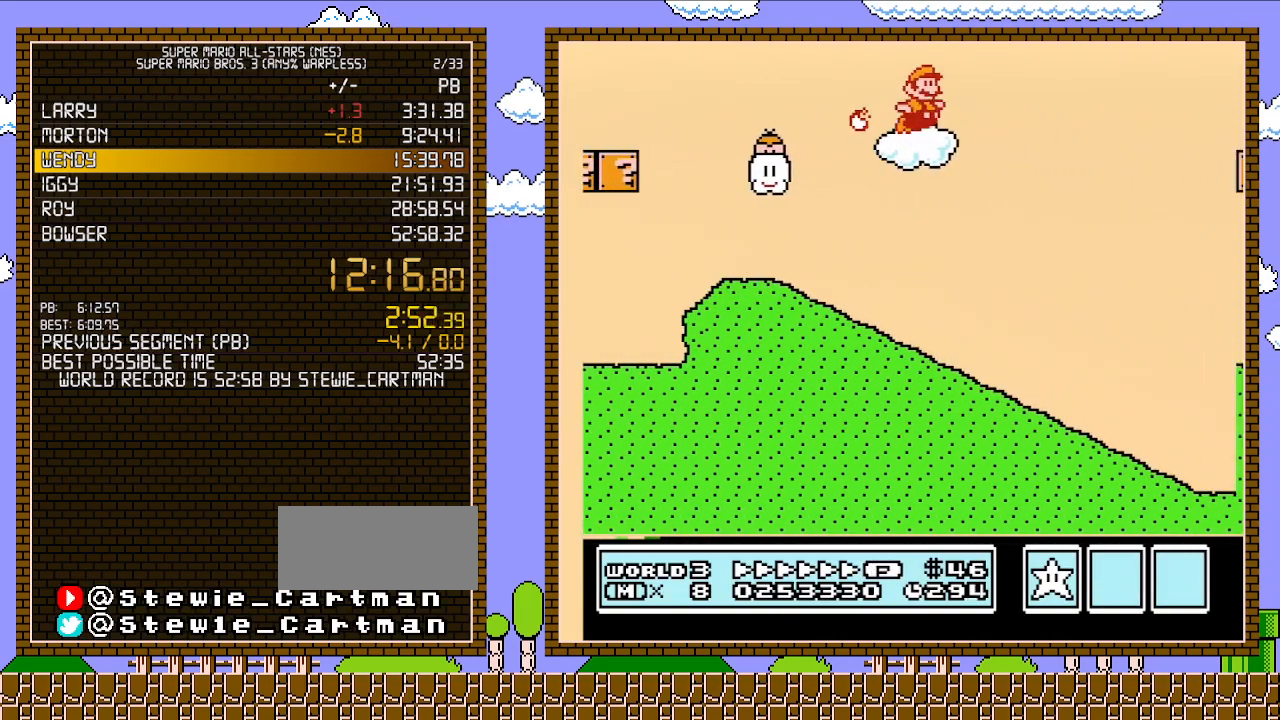
{"buttons": ["B", "DPAD_RIGHT"], "events": [[17, "B", "down"], [17, "DPAD_LEFT", "down"], [67, "DPAD_LEFT", "up"], [67, "DPAD_RIGHT", "down"]]}
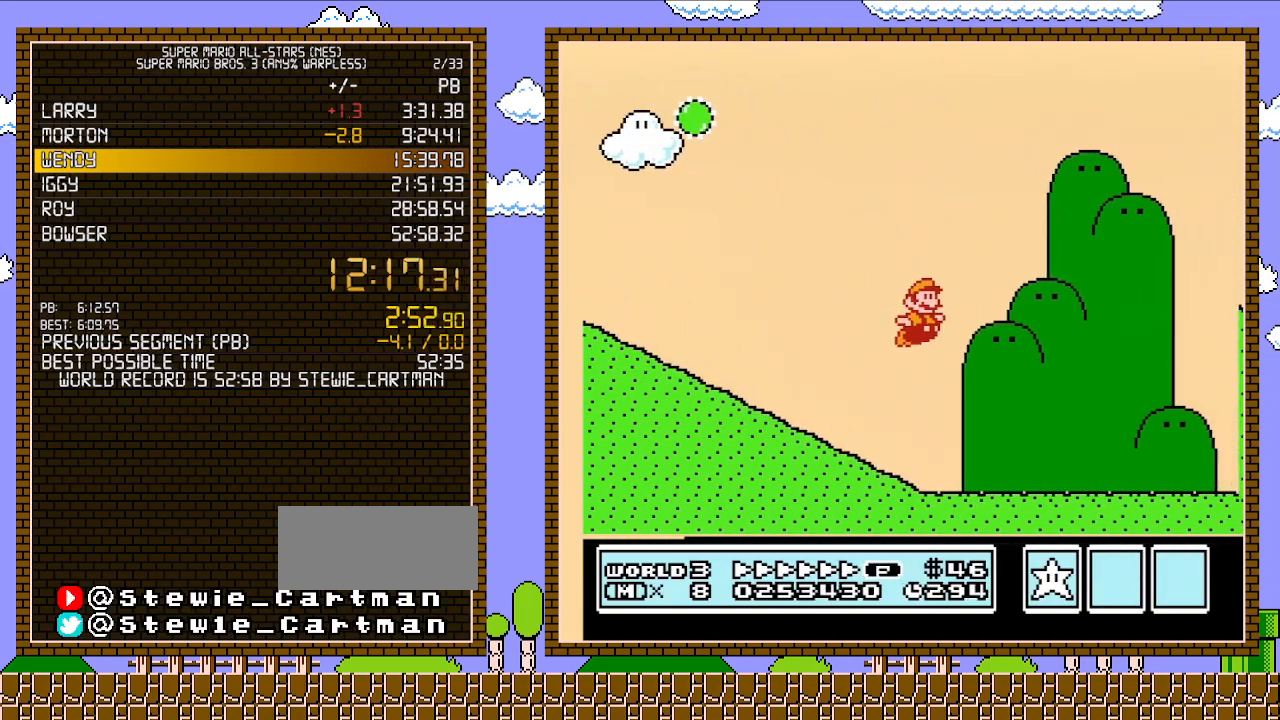
{"buttons": ["B", "DPAD_RIGHT"], "events": [[167, "B", "up"], [200, "DPAD_LEFT", "down"], [200, "DPAD_RIGHT", "up"], [233, "B", "down"], [267, "DPAD_DOWN", "down"], [283, "DPAD_DOWN", "up"], [283, "DPAD_LEFT", "up"], [283, "DPAD_RIGHT", "down"]]}
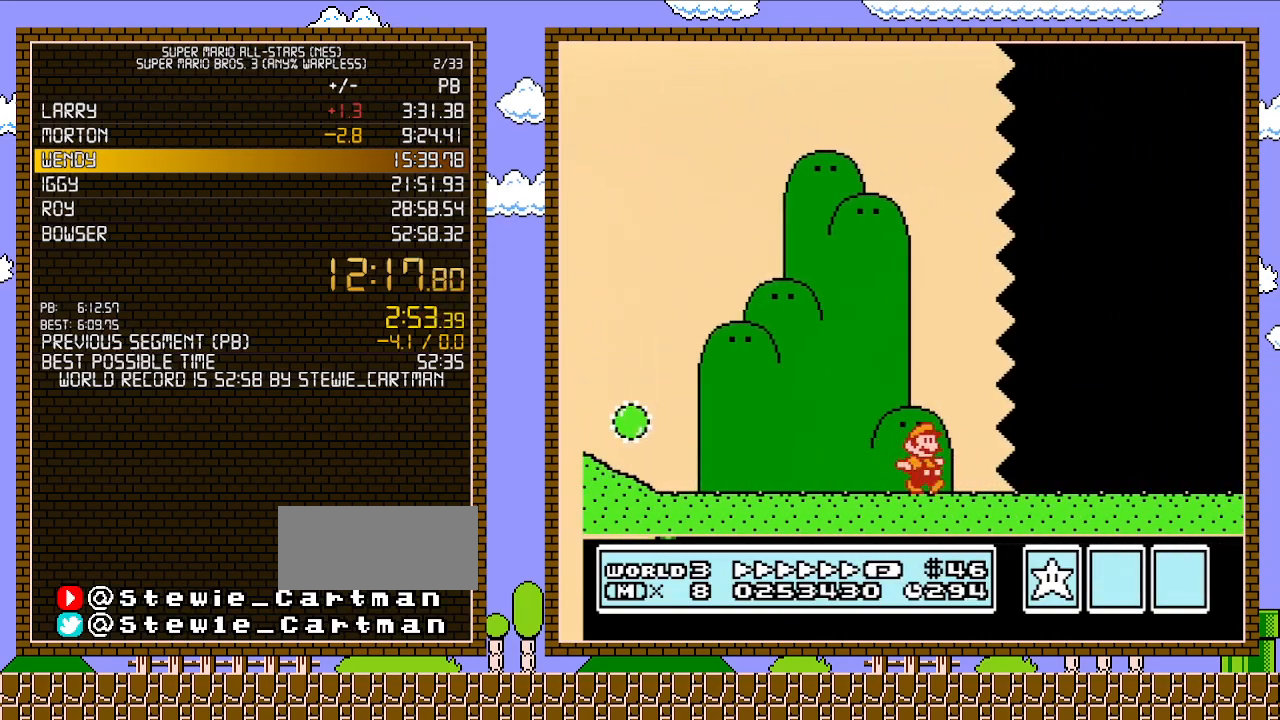
{"buttons": ["B", "DPAD_RIGHT"], "events": []}
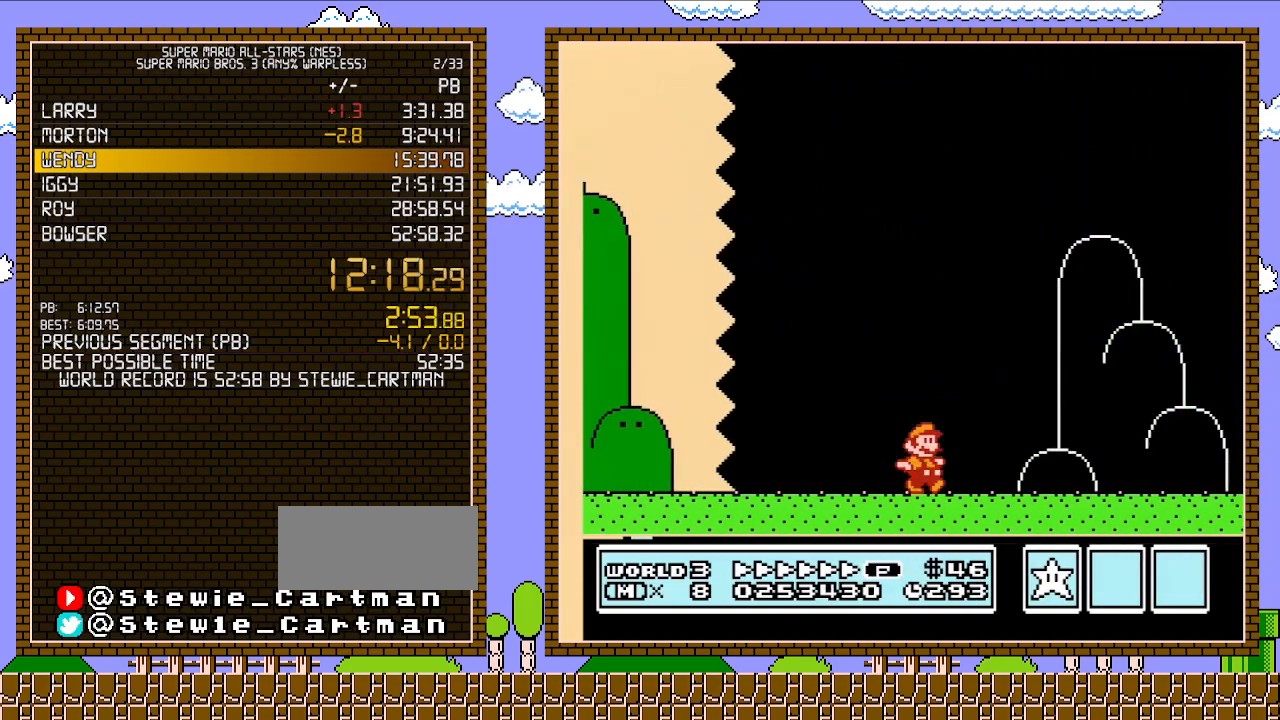
{"buttons": ["B", "DPAD_RIGHT"], "events": []}
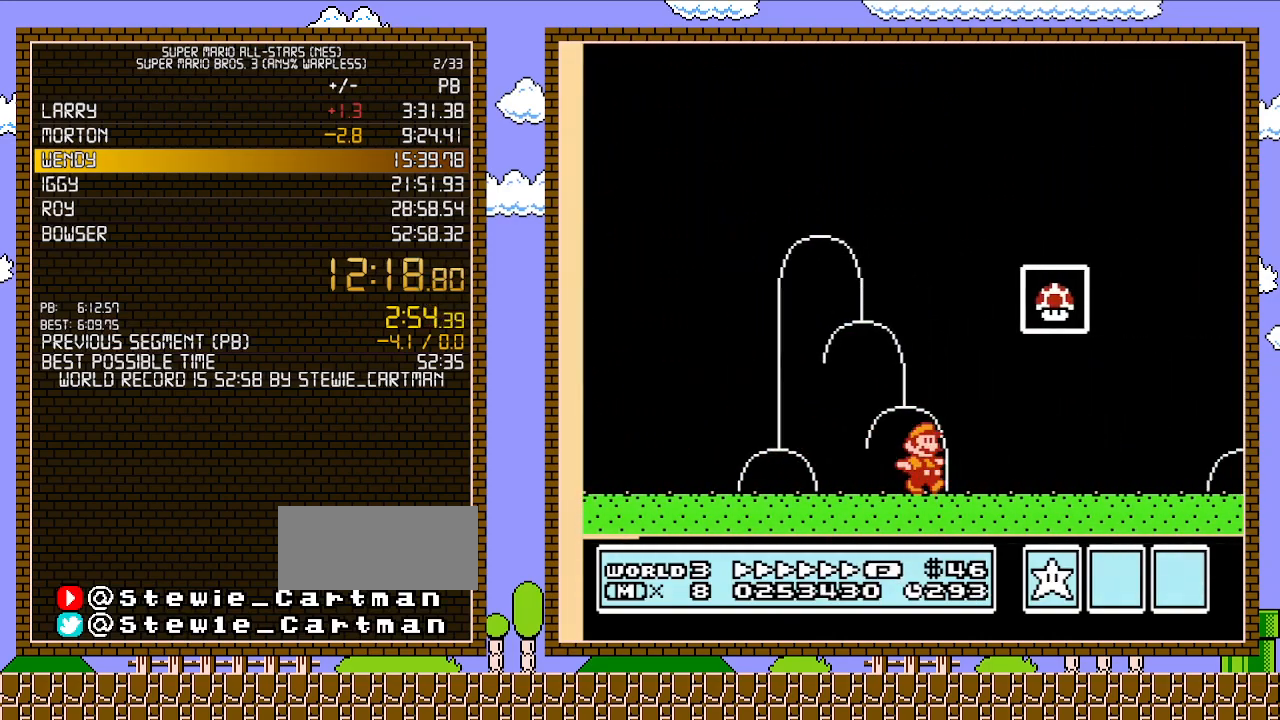
{"buttons": ["A", "B"], "events": [[33, "DPAD_UP", "down"], [100, "DPAD_LEFT", "down"], [100, "DPAD_RIGHT", "up"], [100, "DPAD_UP", "up"], [233, "A", "down"], [450, "DPAD_LEFT", "up"]]}
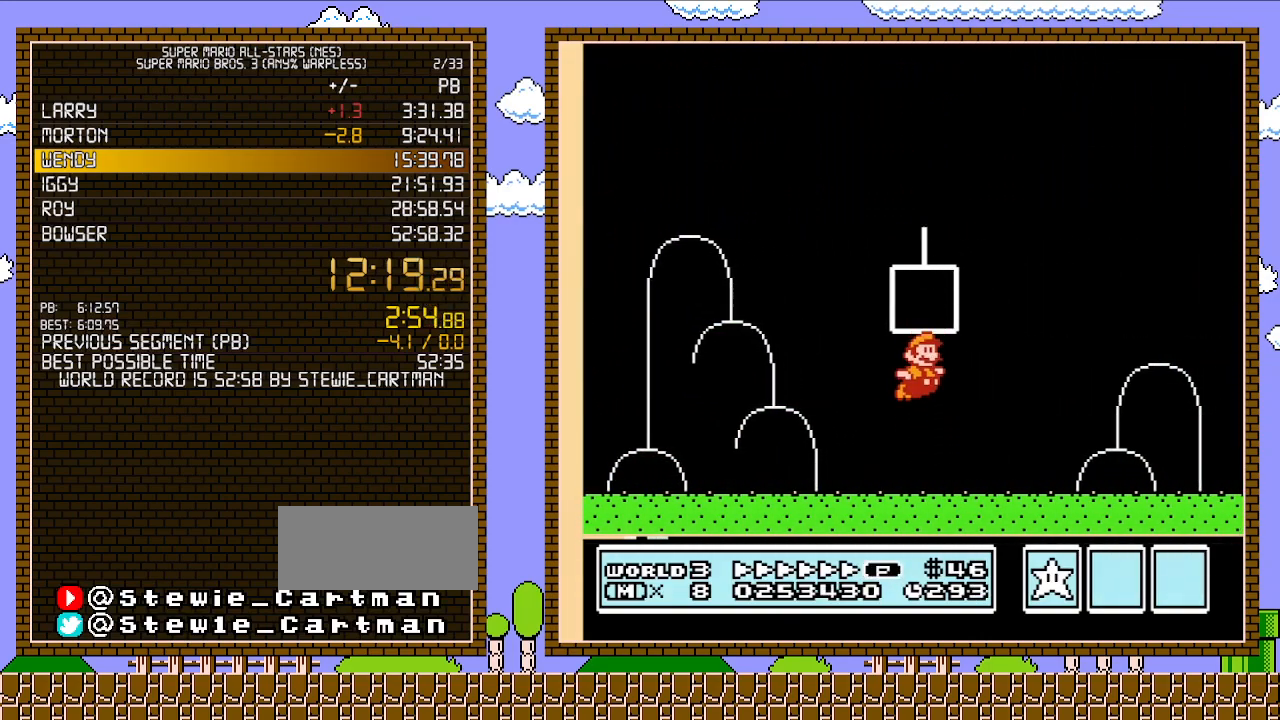
{"buttons": [], "events": [[50, "A", "up"], [100, "B", "up"]]}